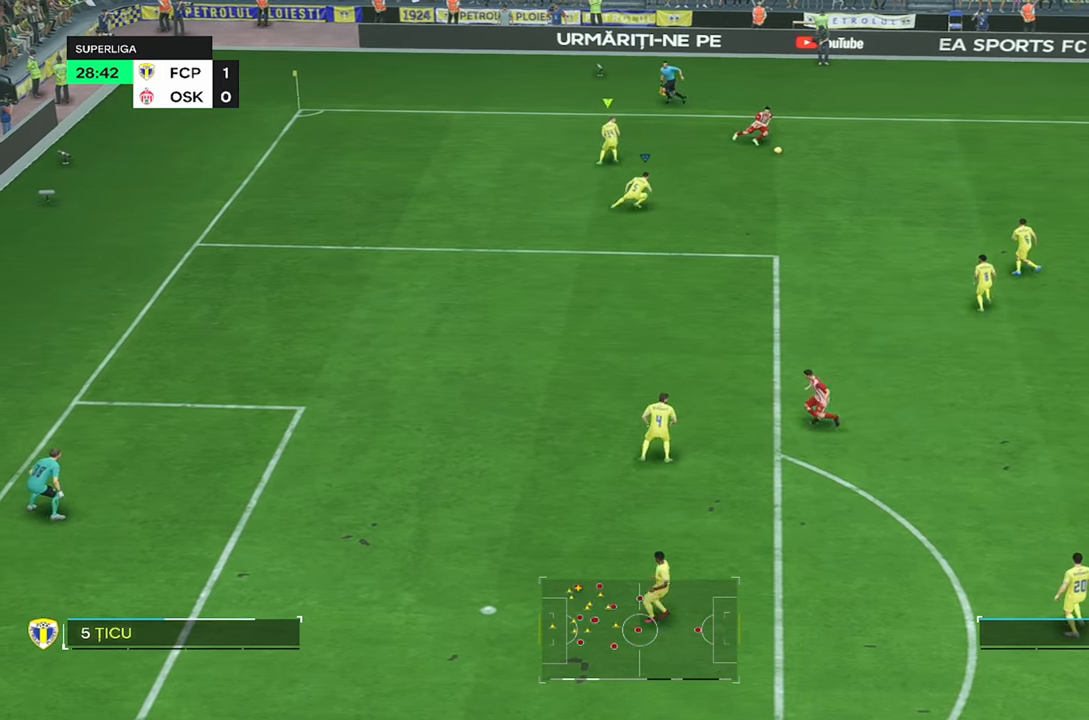
Gameplay with a controller (PlayStation layout); each line is a JSON object with the inputs held at the frame after it. "events" lists button and stick changes between this image and that frame as [ms after this image, input, new state], when the widget could be followed in between. Not read: L1 L3 R3.
{"buttons": ["R2"], "left_stick": "right", "right_stick": "center"}
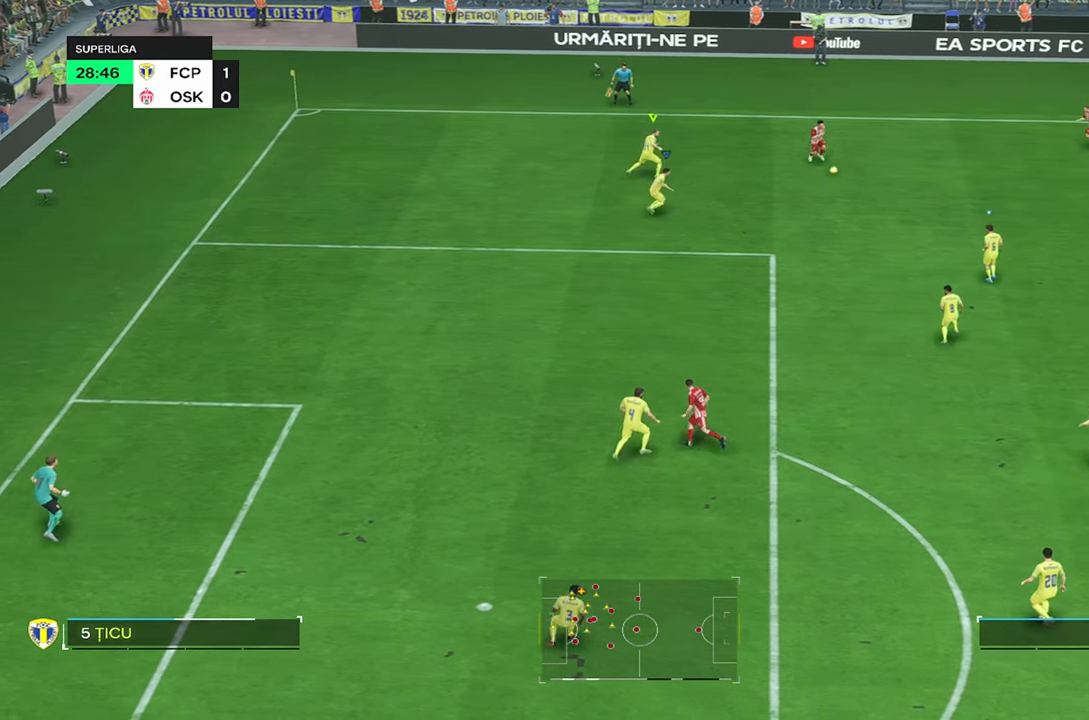
{"buttons": ["R2"], "left_stick": "center", "right_stick": "center", "events": [[50, "left_stick", "up-right"], [184, "left_stick", "right"], [483, "left_stick", "center"]]}
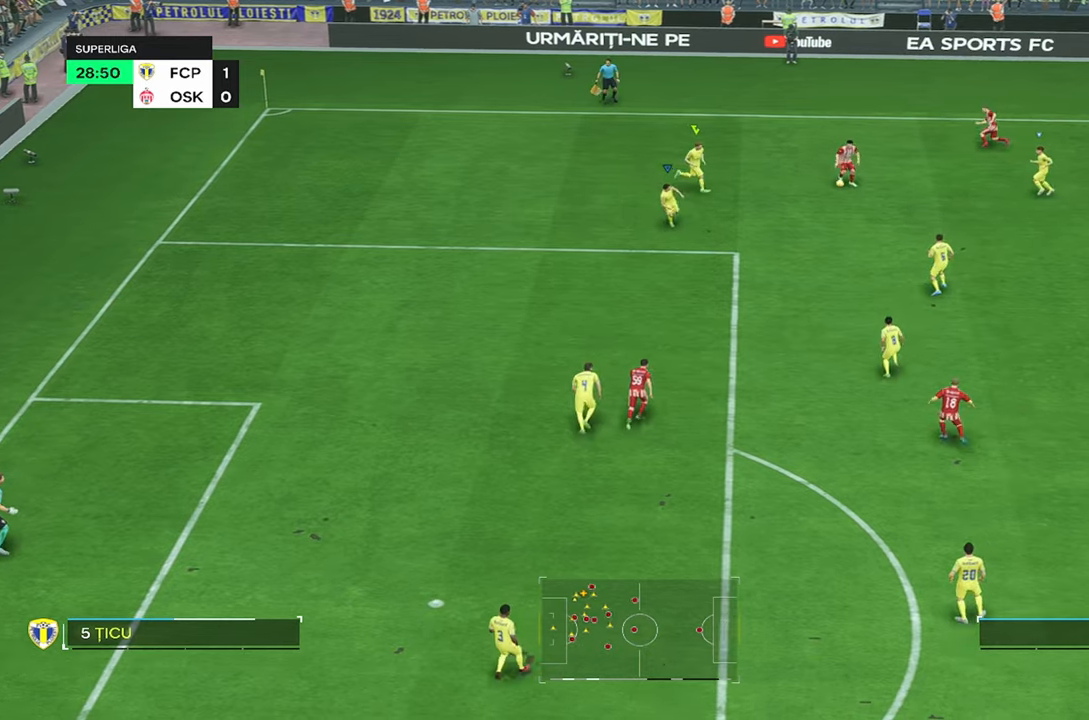
{"buttons": [], "left_stick": "right", "right_stick": "center", "events": [[250, "left_stick", "right"], [266, "R2", "up"]]}
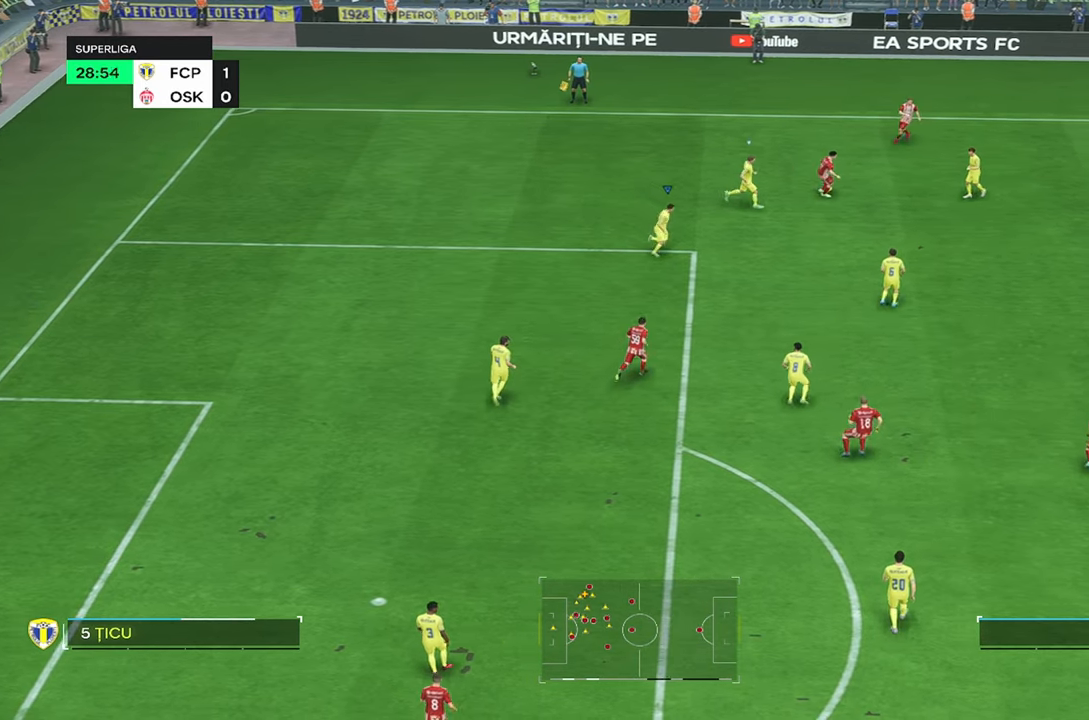
{"buttons": ["R2"], "left_stick": "up-left", "right_stick": "center", "events": [[50, "left_stick", "up-right"], [200, "left_stick", "up"], [400, "left_stick", "up-left"], [416, "R2", "down"]]}
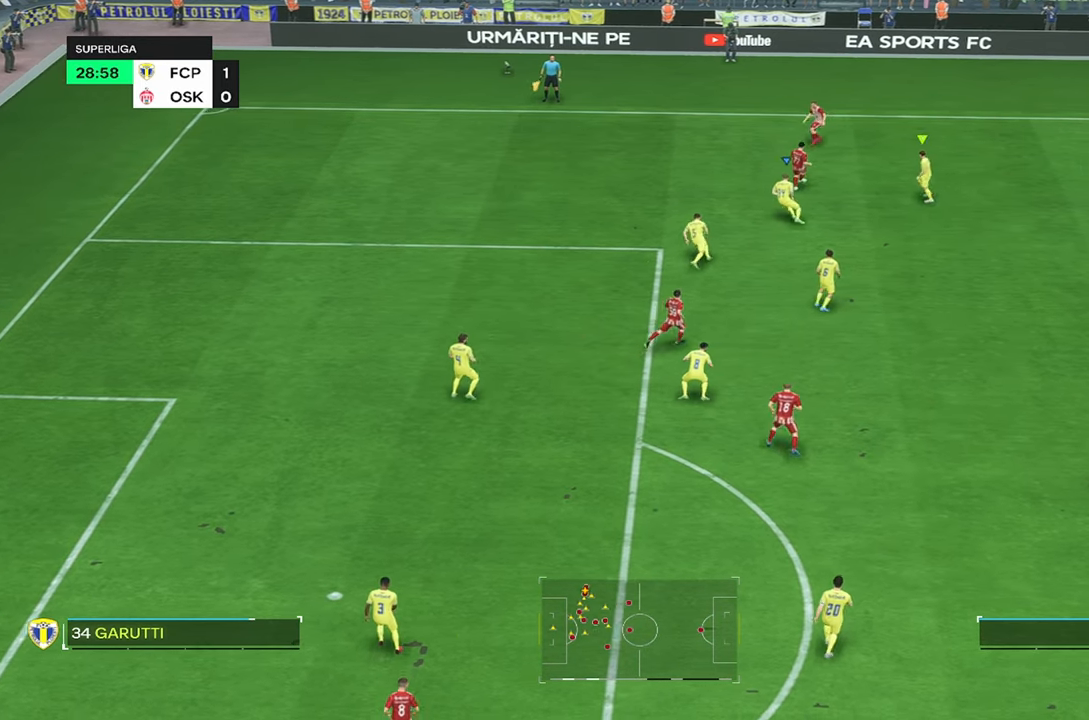
{"buttons": ["R2"], "left_stick": "up-left", "right_stick": "center", "events": []}
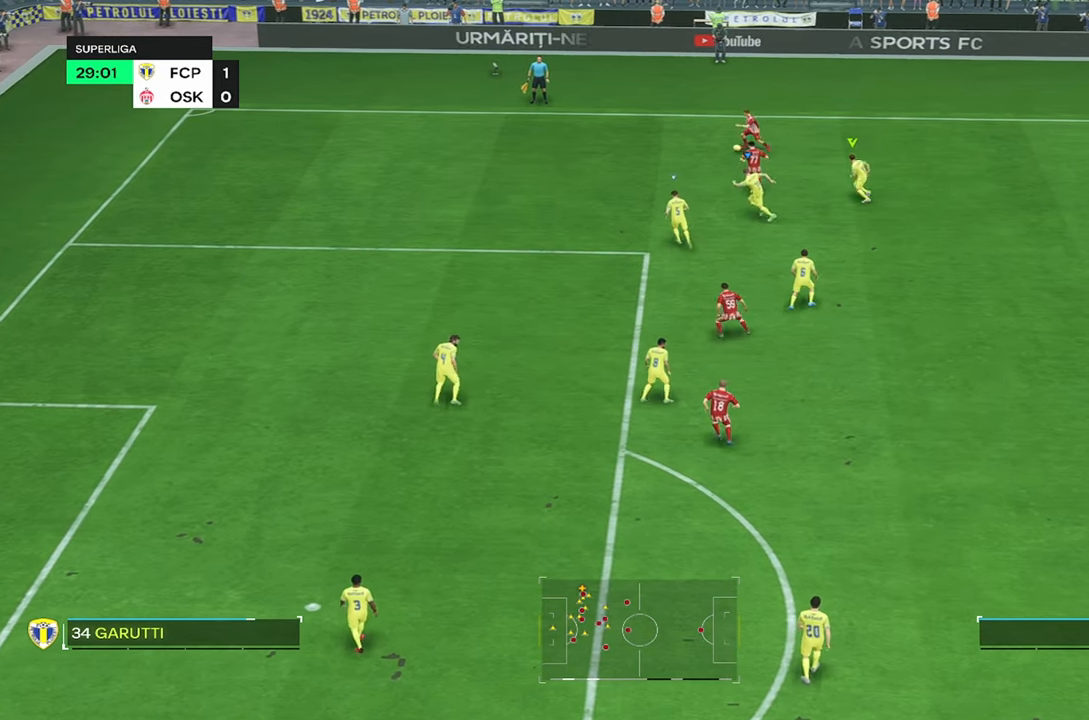
{"buttons": ["R2"], "left_stick": "up-left", "right_stick": "center", "events": []}
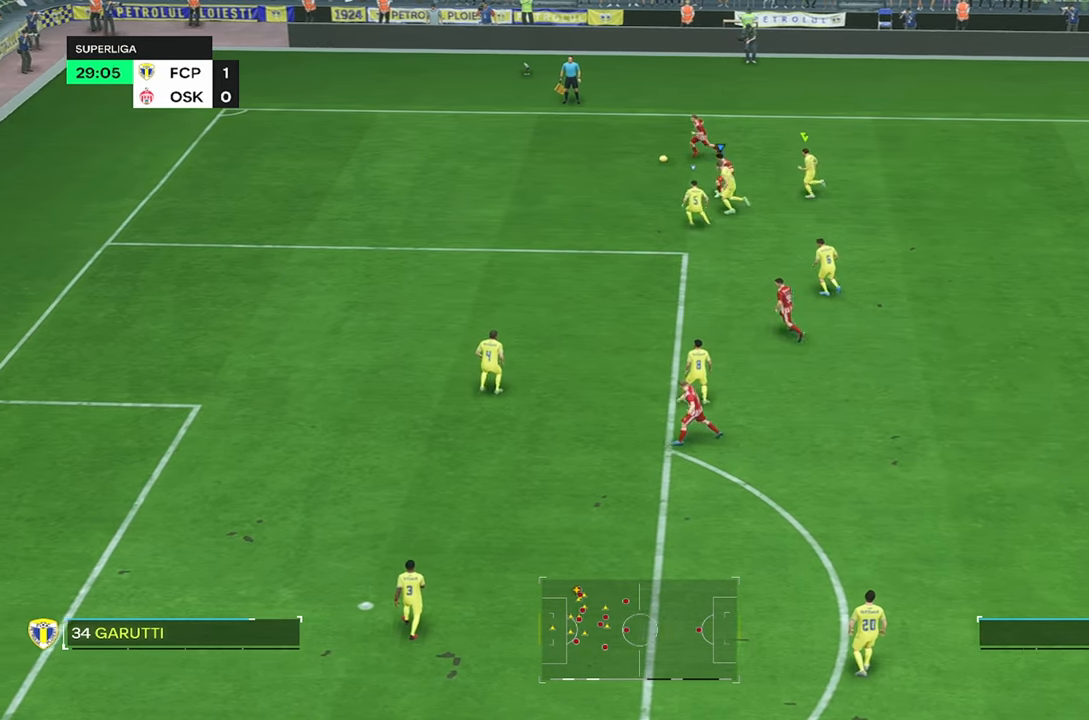
{"buttons": ["R2"], "left_stick": "up-left", "right_stick": "center", "events": []}
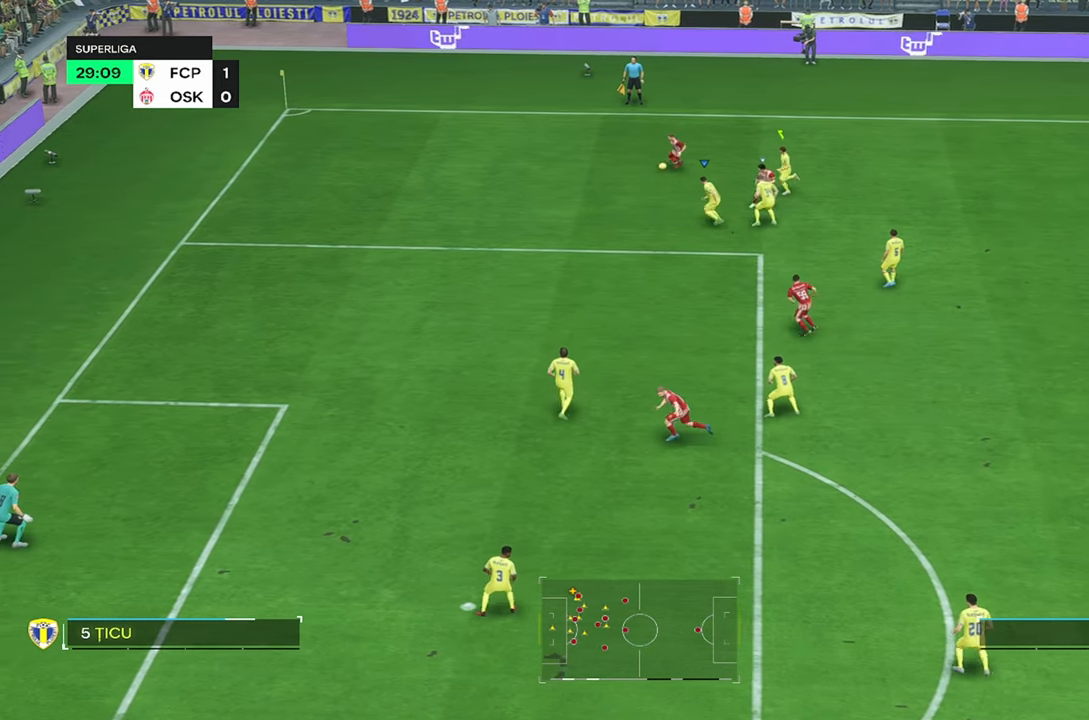
{"buttons": ["R2"], "left_stick": "up-left", "right_stick": "center", "events": []}
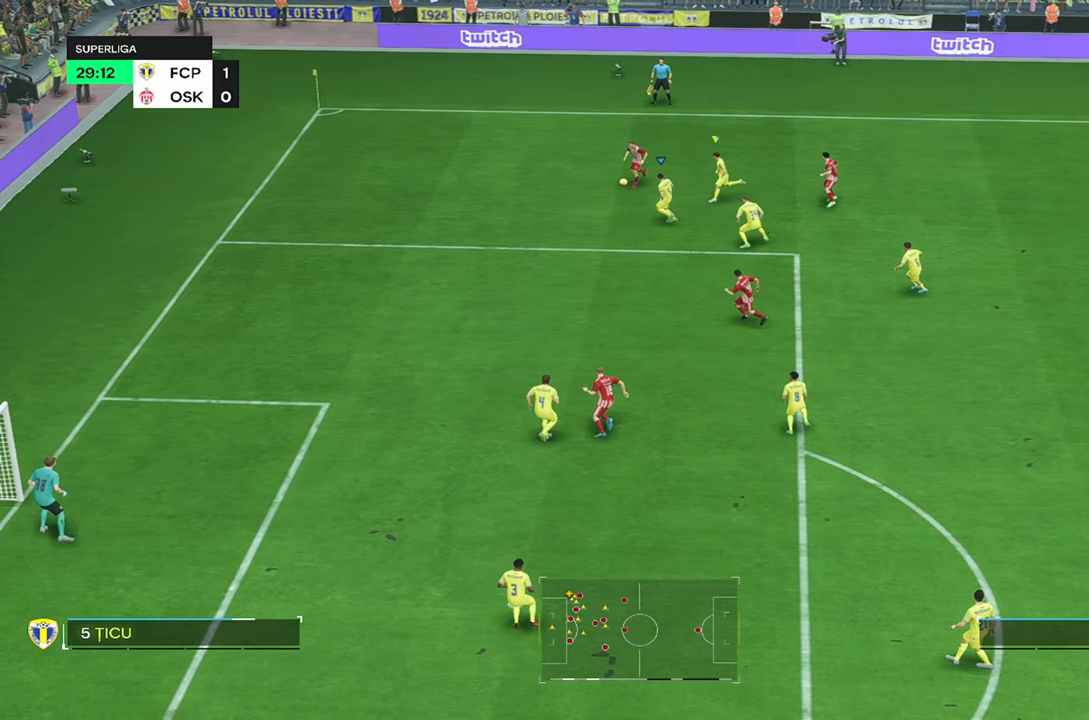
{"buttons": [], "left_stick": "up-left", "right_stick": "center", "events": [[233, "R2", "up"]]}
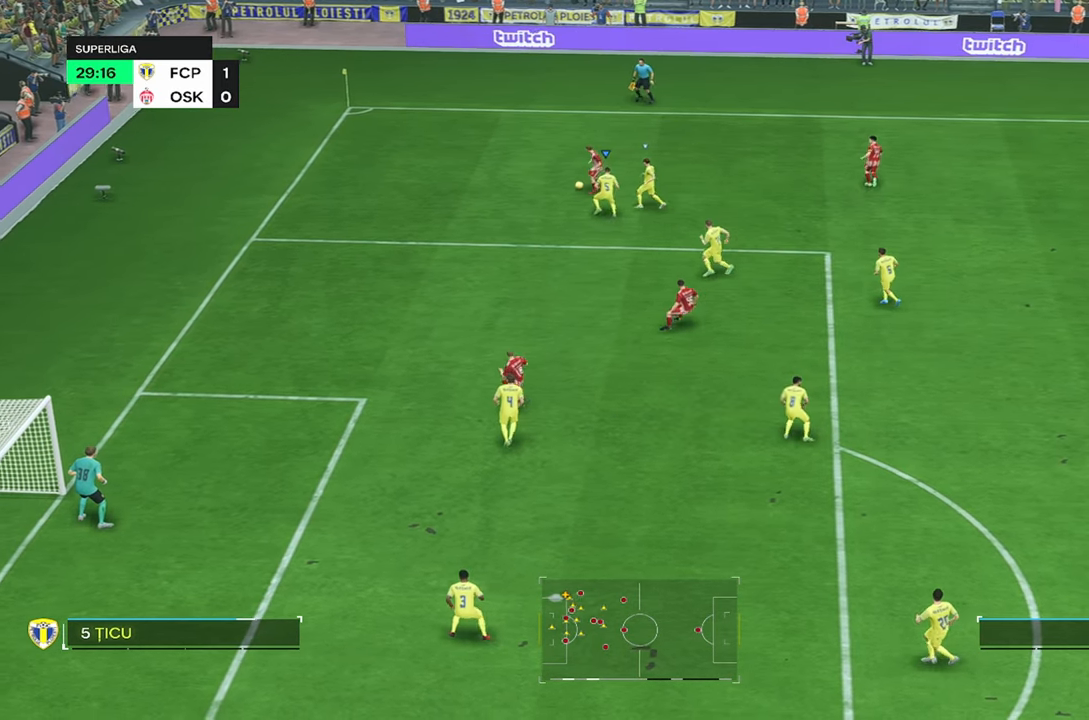
{"buttons": ["R2"], "left_stick": "up-left", "right_stick": "center"}
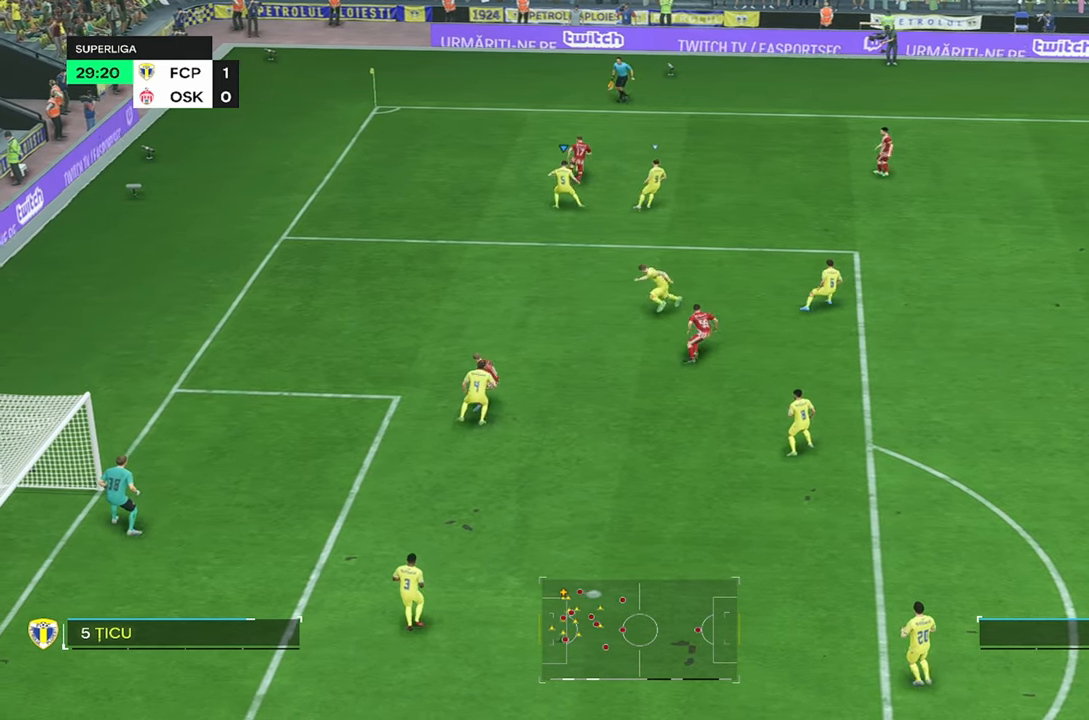
{"buttons": ["R2"], "left_stick": "up", "right_stick": "center", "events": [[33, "left_stick", "up"], [100, "L2", "down"], [116, "R2", "up"], [233, "L2", "up"], [283, "R2", "down"]]}
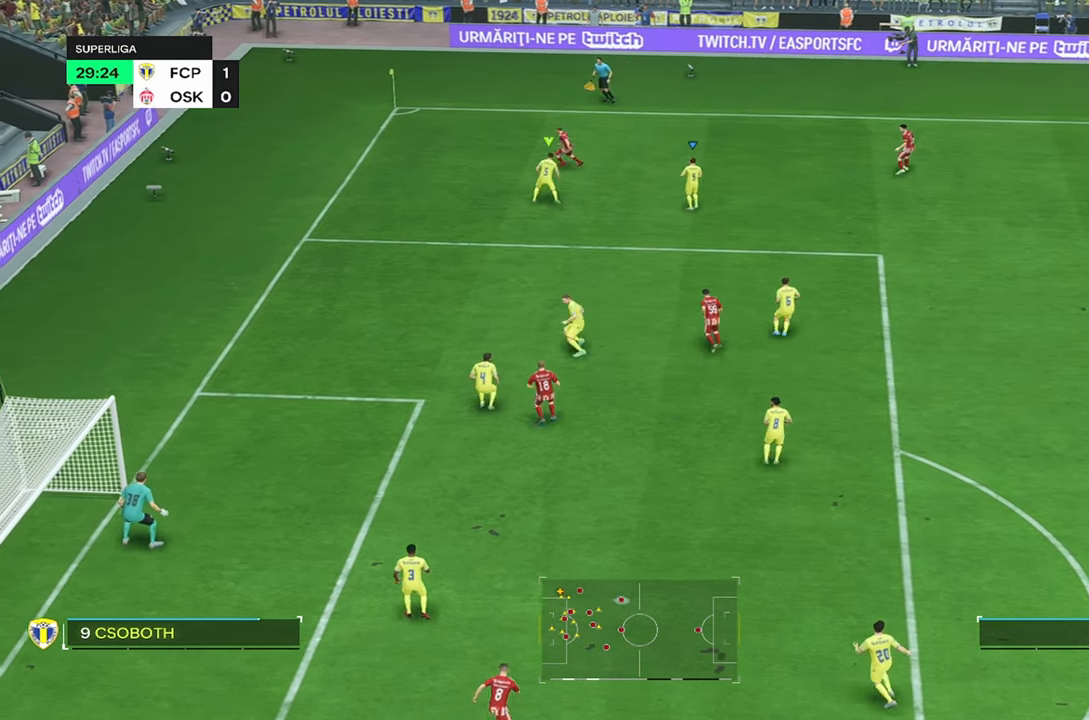
{"buttons": ["R2"], "left_stick": "up-left", "right_stick": "center", "events": [[300, "left_stick", "up-left"]]}
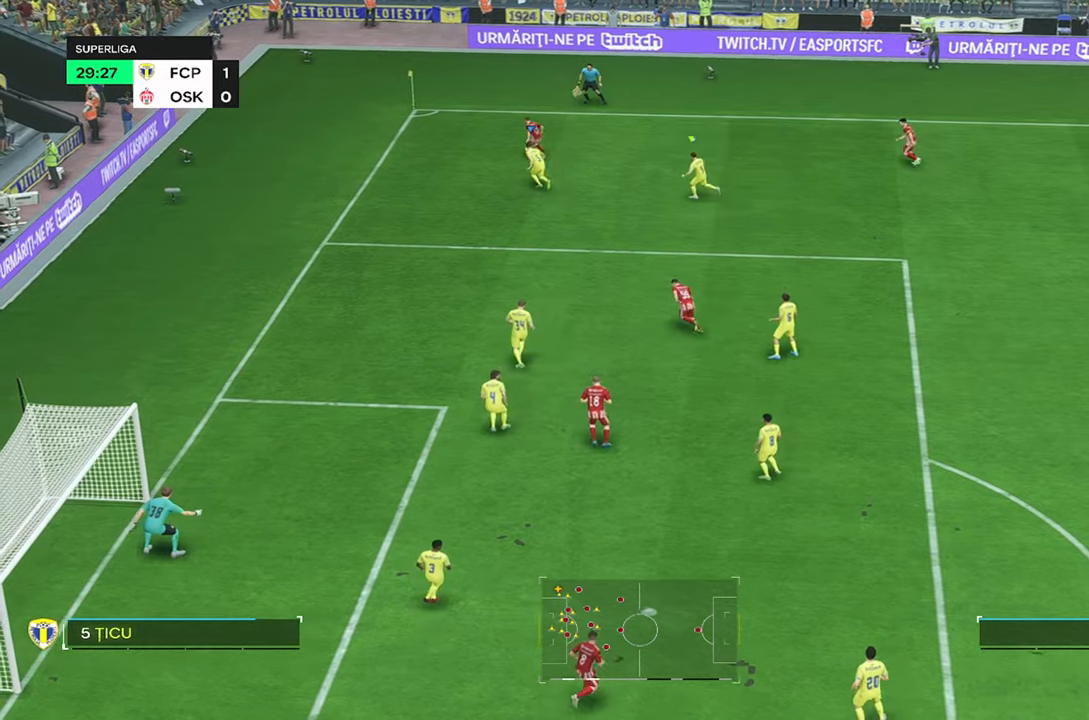
{"buttons": ["L2"], "left_stick": "up-right", "right_stick": "center", "events": [[283, "R2", "up"], [283, "left_stick", "up"], [417, "left_stick", "up-right"], [483, "L2", "down"]]}
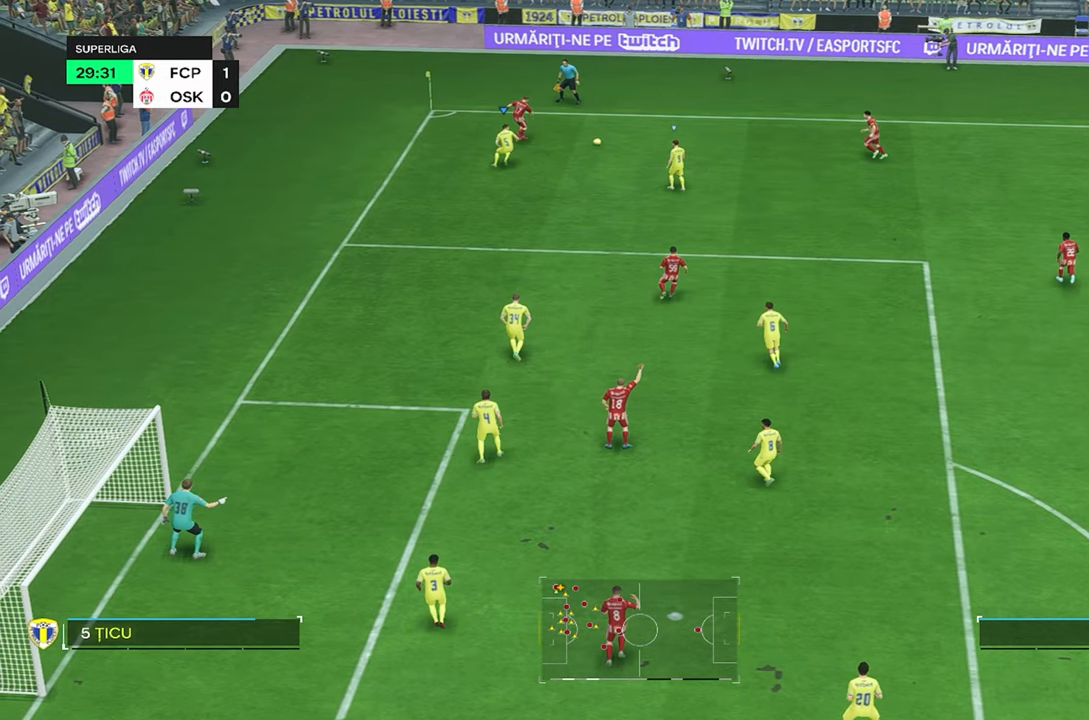
{"buttons": ["R2"], "left_stick": "up-right", "right_stick": "center", "events": [[33, "left_stick", "right"], [200, "left_stick", "center"], [367, "L2", "up"], [433, "left_stick", "up-right"], [483, "R2", "down"]]}
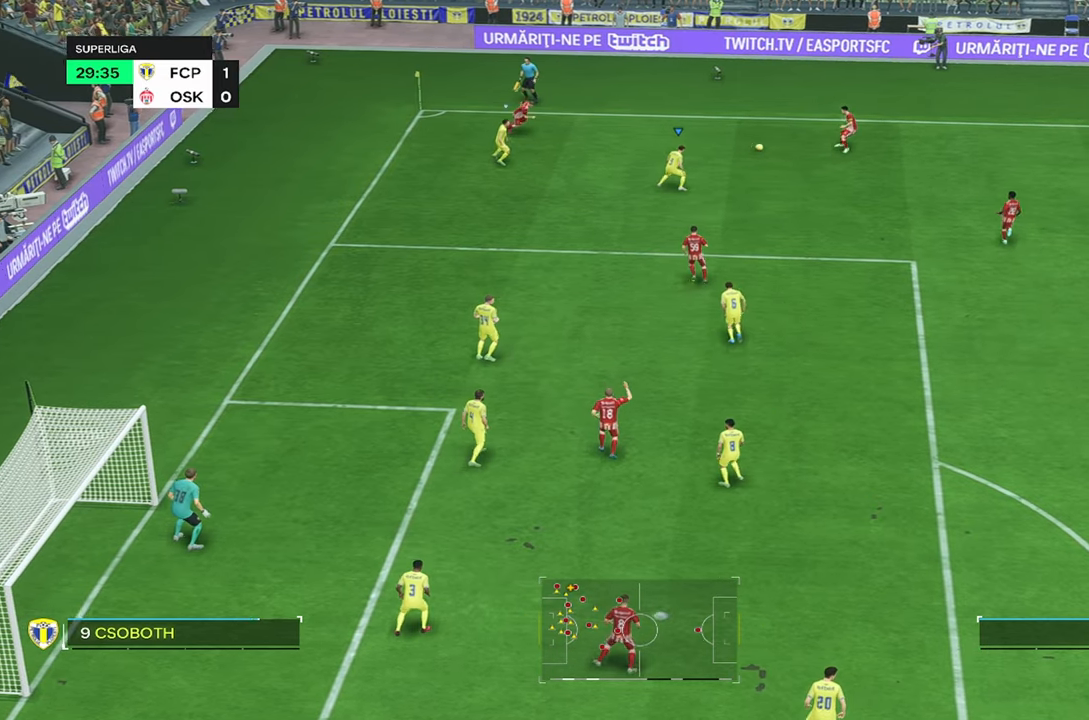
{"buttons": ["R2"], "left_stick": "up-right", "right_stick": "center", "events": []}
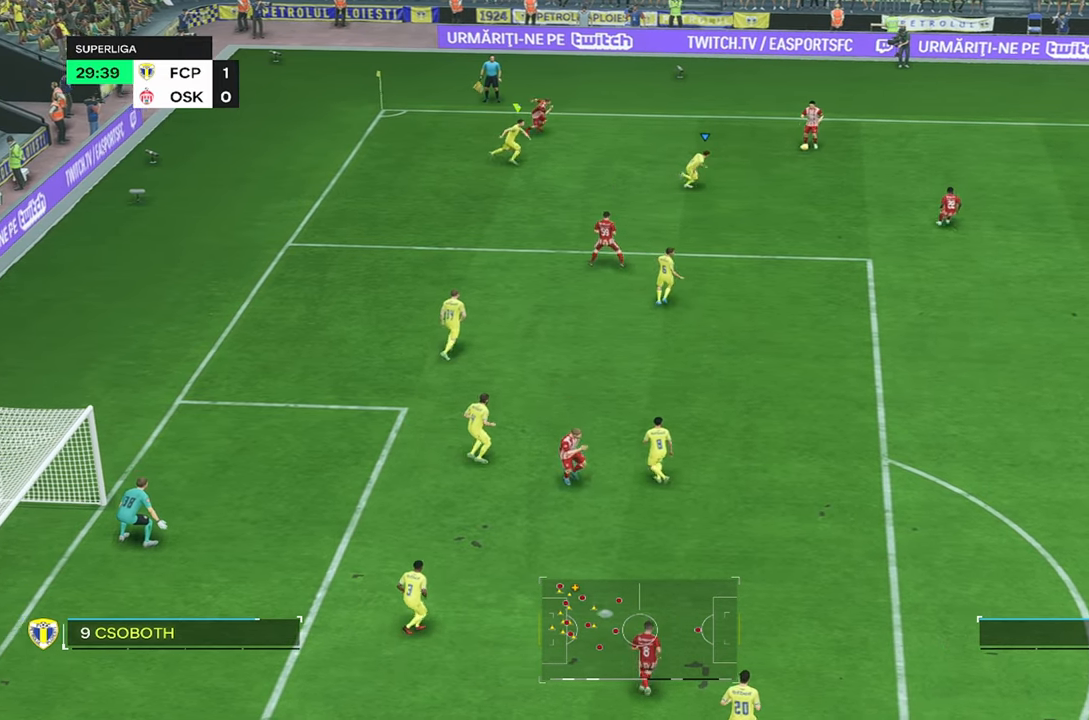
{"buttons": ["R2"], "left_stick": "up-right", "right_stick": "center", "events": []}
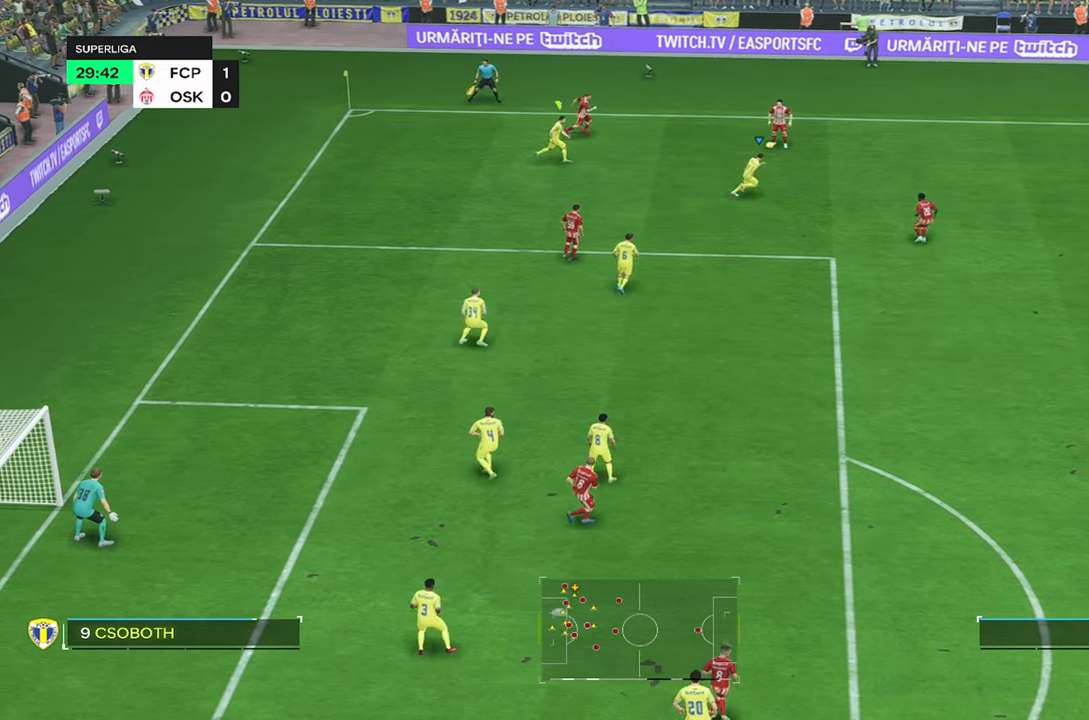
{"buttons": [], "left_stick": "up", "right_stick": "center", "events": [[67, "R2", "up"], [383, "left_stick", "up"]]}
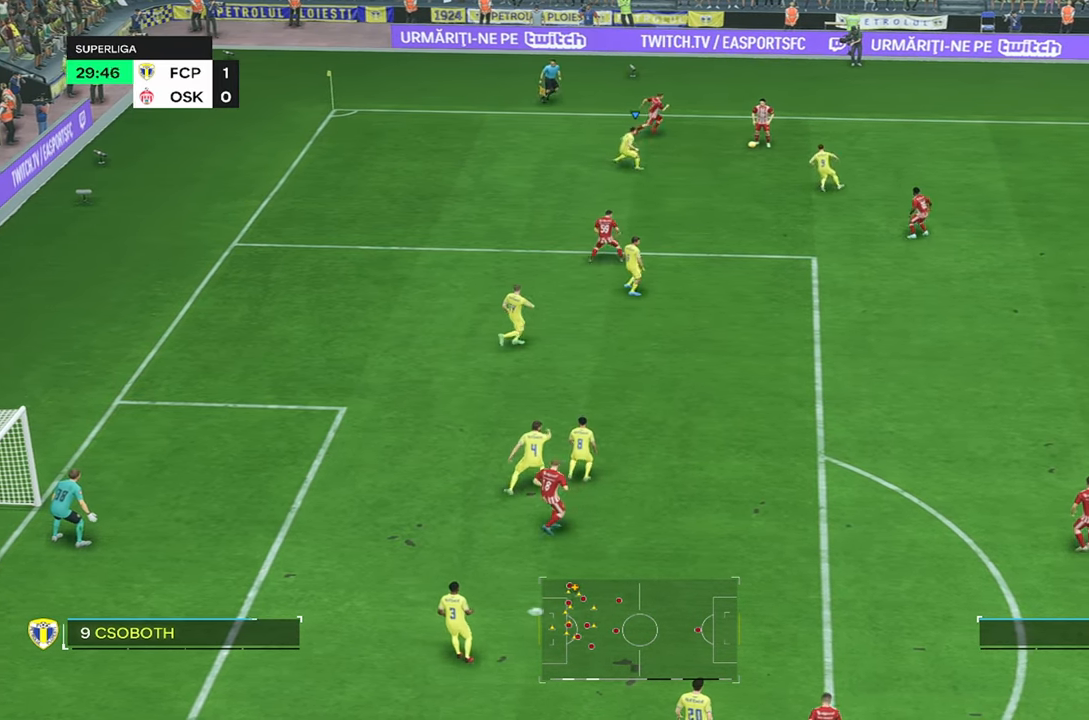
{"buttons": [], "left_stick": "up", "right_stick": "center", "events": [[150, "R2", "down"], [150, "left_stick", "up-right"], [300, "R2", "up"], [383, "left_stick", "up"]]}
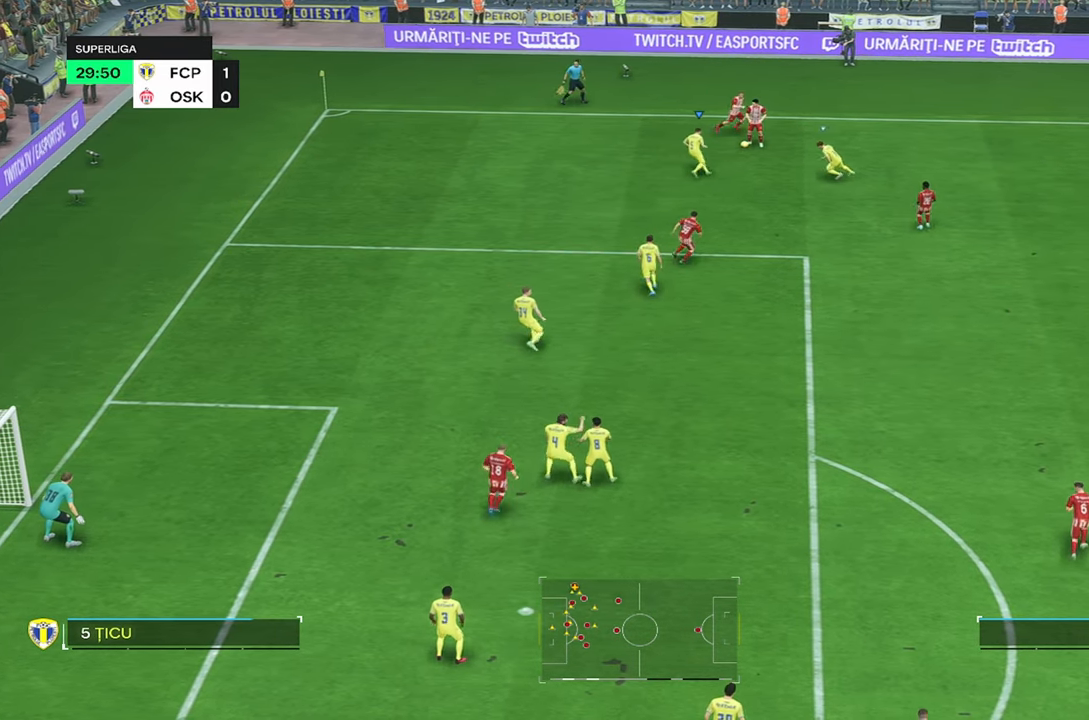
{"buttons": ["L2"], "left_stick": "up", "right_stick": "center", "events": [[450, "L2", "down"]]}
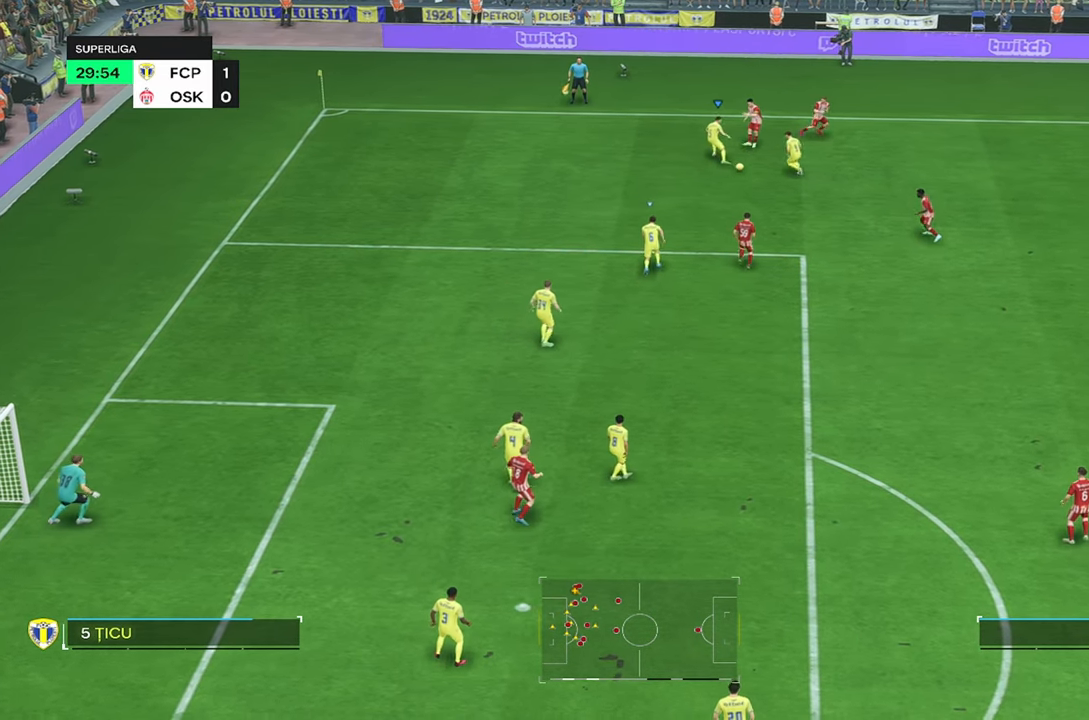
{"buttons": ["R2"], "left_stick": "up-right", "right_stick": "center", "events": [[117, "left_stick", "up-right"], [200, "L2", "up"], [467, "R2", "down"]]}
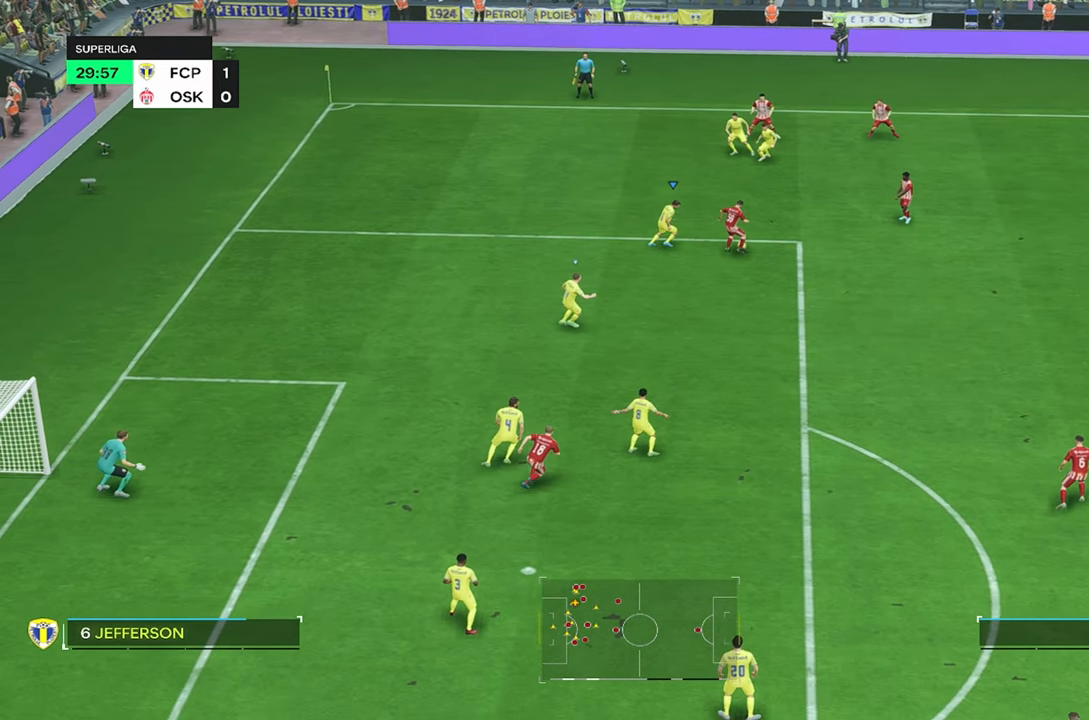
{"buttons": ["R2"], "left_stick": "right", "right_stick": "center", "events": [[50, "left_stick", "right"]]}
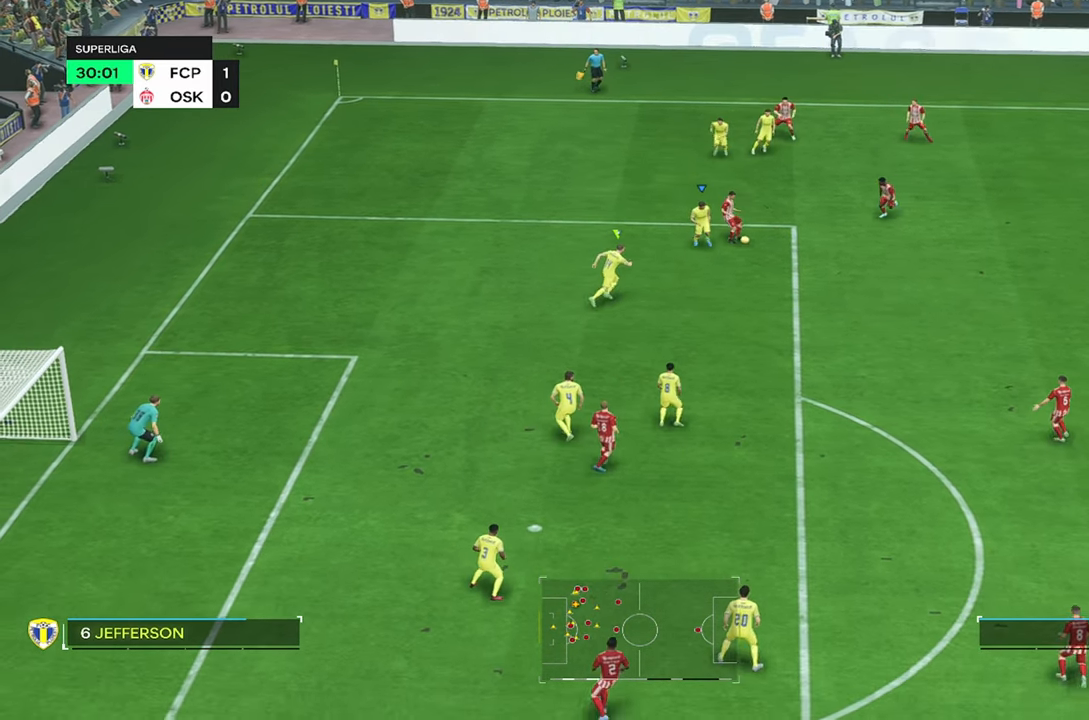
{"buttons": ["R2"], "left_stick": "up-right", "right_stick": "center", "events": [[200, "left_stick", "up-right"]]}
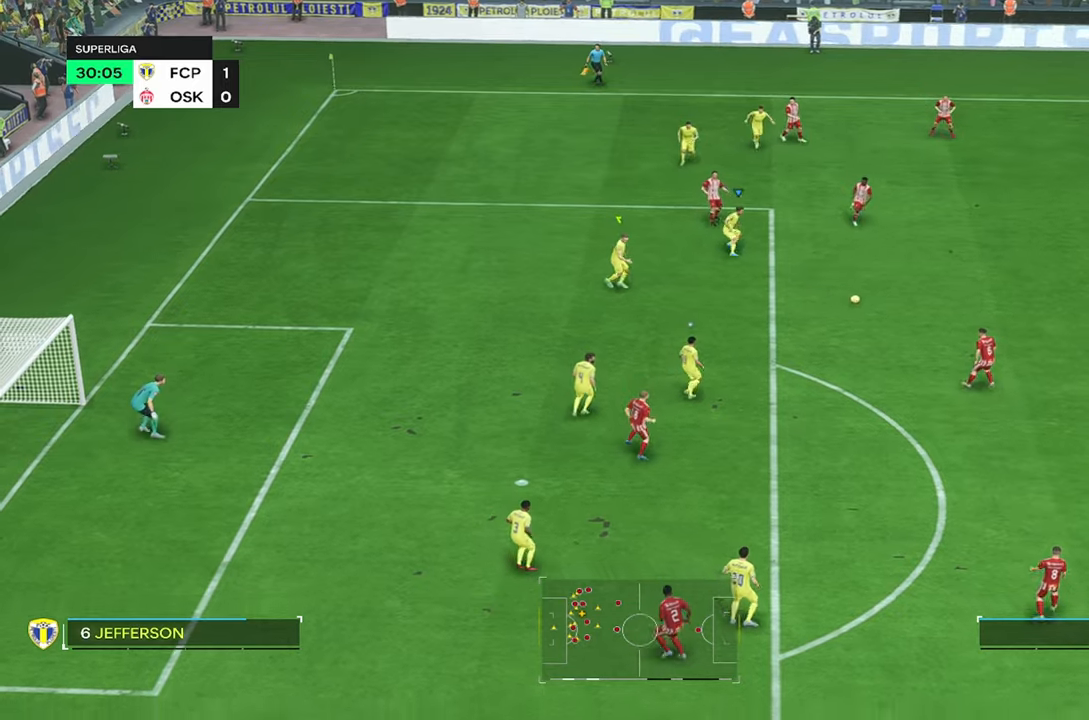
{"buttons": ["R2"], "left_stick": "up-right", "right_stick": "center", "events": [[17, "R2", "up"], [167, "R2", "down"]]}
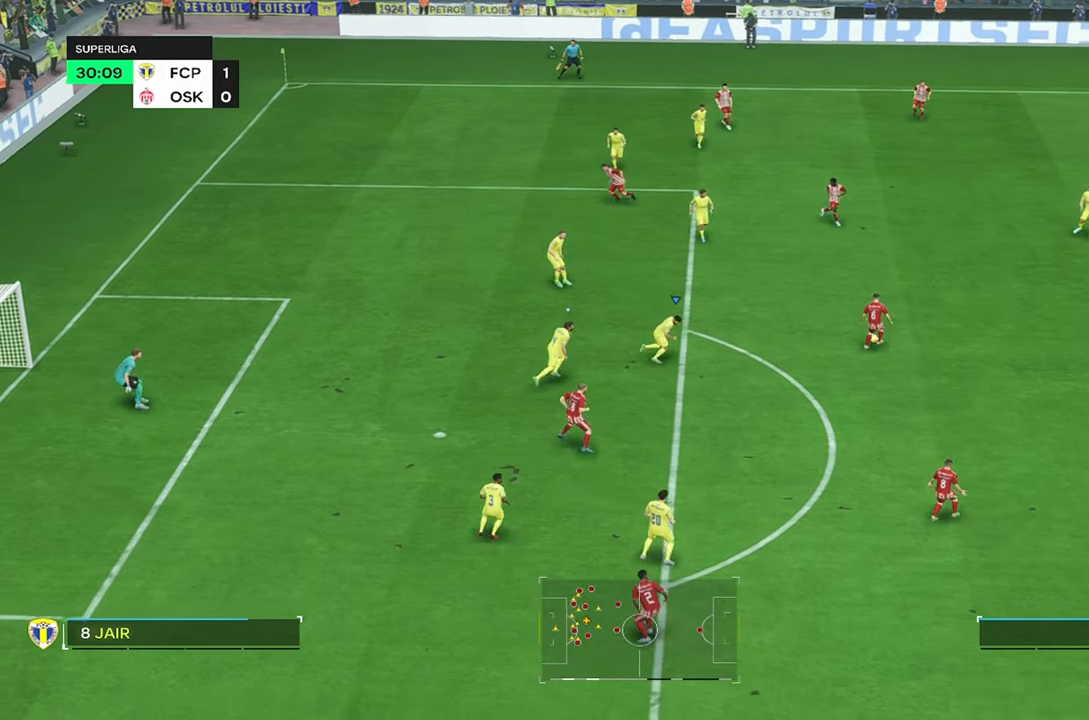
{"buttons": ["L2", "R2"], "left_stick": "up-right", "right_stick": "center", "events": [[34, "R2", "up"], [250, "L2", "down"], [500, "R2", "down"]]}
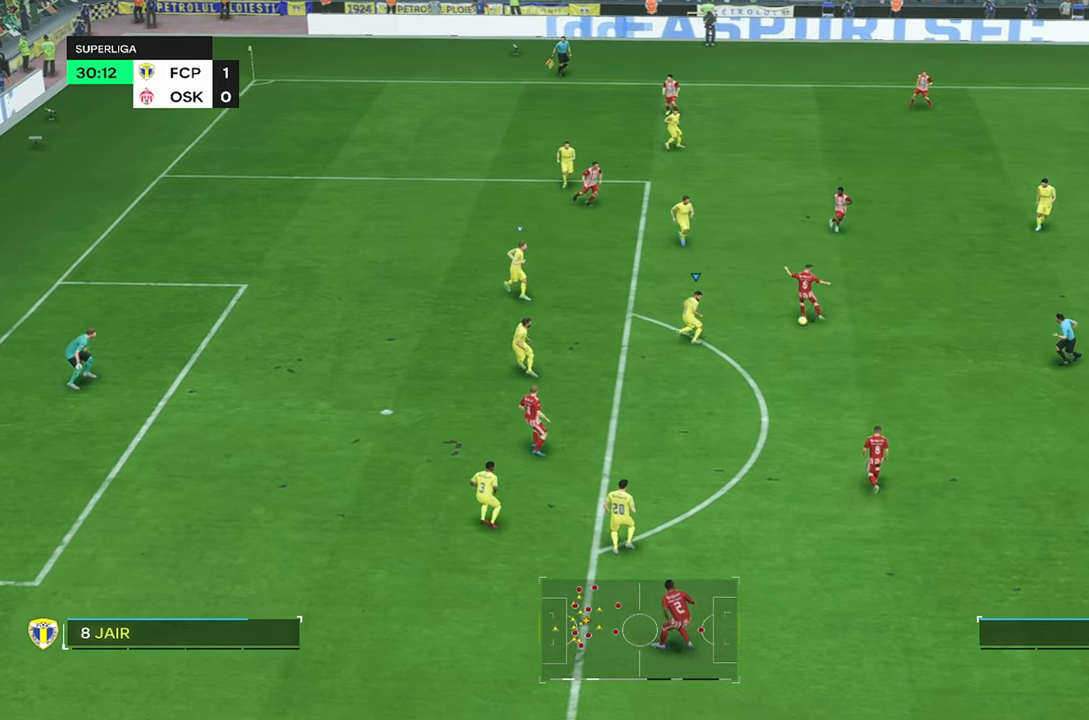
{"buttons": [], "left_stick": "center", "right_stick": "center", "events": [[50, "left_stick", "up"], [334, "L2", "up"], [417, "left_stick", "right"], [450, "R2", "up"], [484, "left_stick", "center"]]}
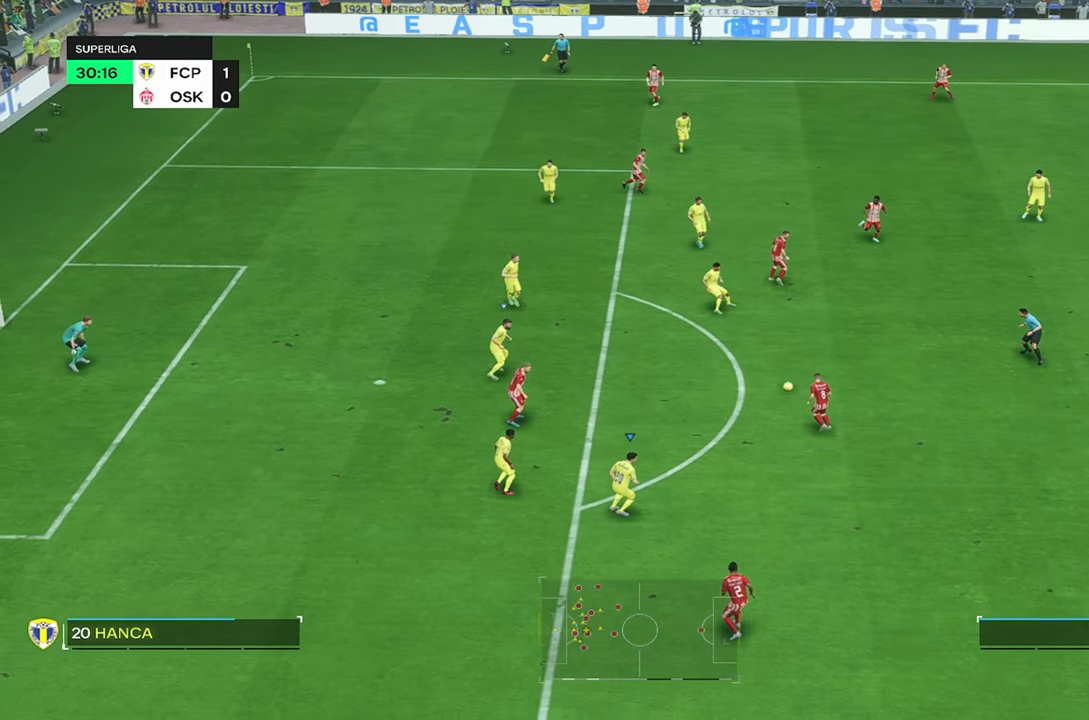
{"buttons": [], "left_stick": "up", "right_stick": "center", "events": [[117, "left_stick", "right"], [317, "left_stick", "up"]]}
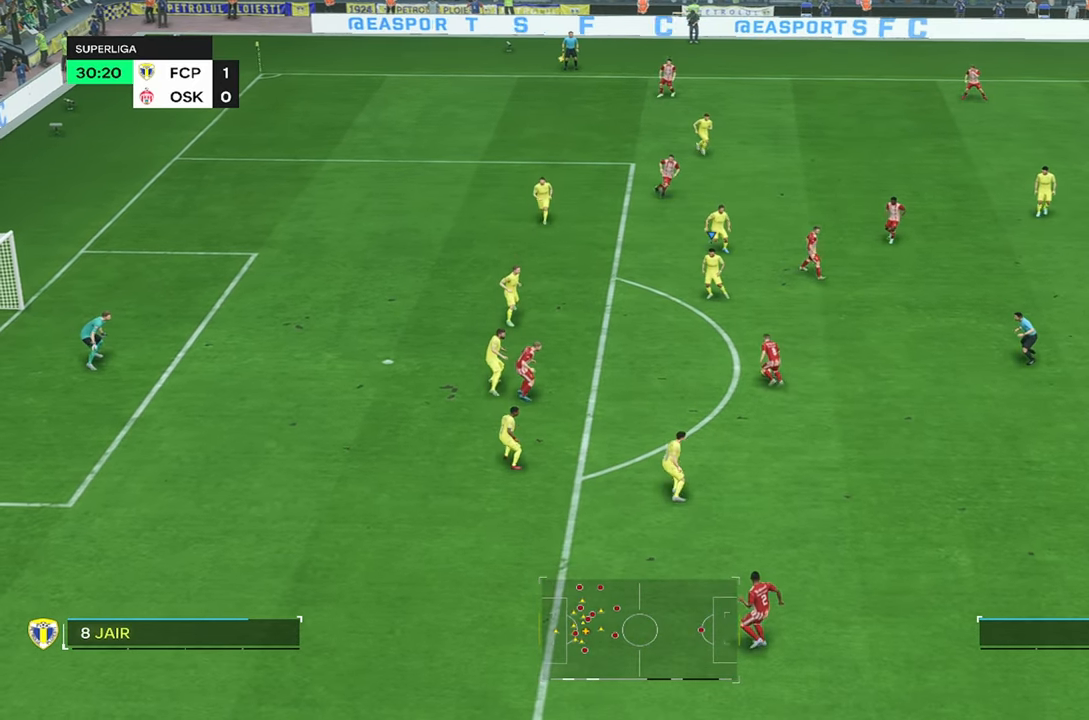
{"buttons": [], "left_stick": "up-right", "right_stick": "center", "events": [[50, "left_stick", "up-right"], [67, "R2", "down"], [200, "R2", "up"]]}
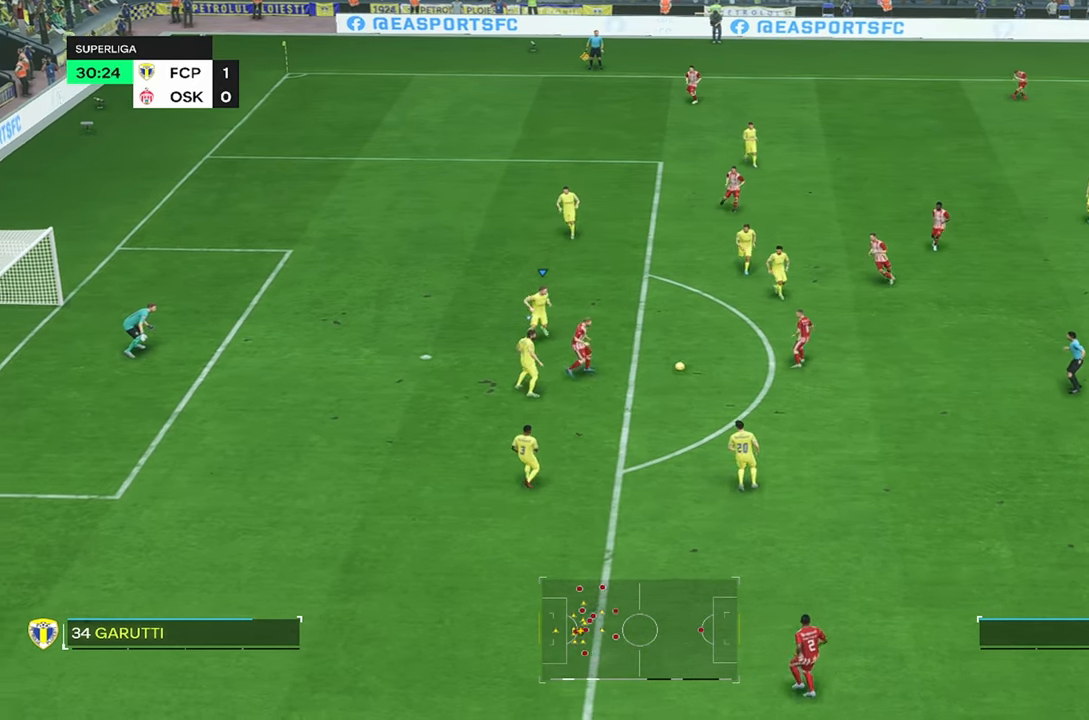
{"buttons": [], "left_stick": "up-right", "right_stick": "center", "events": []}
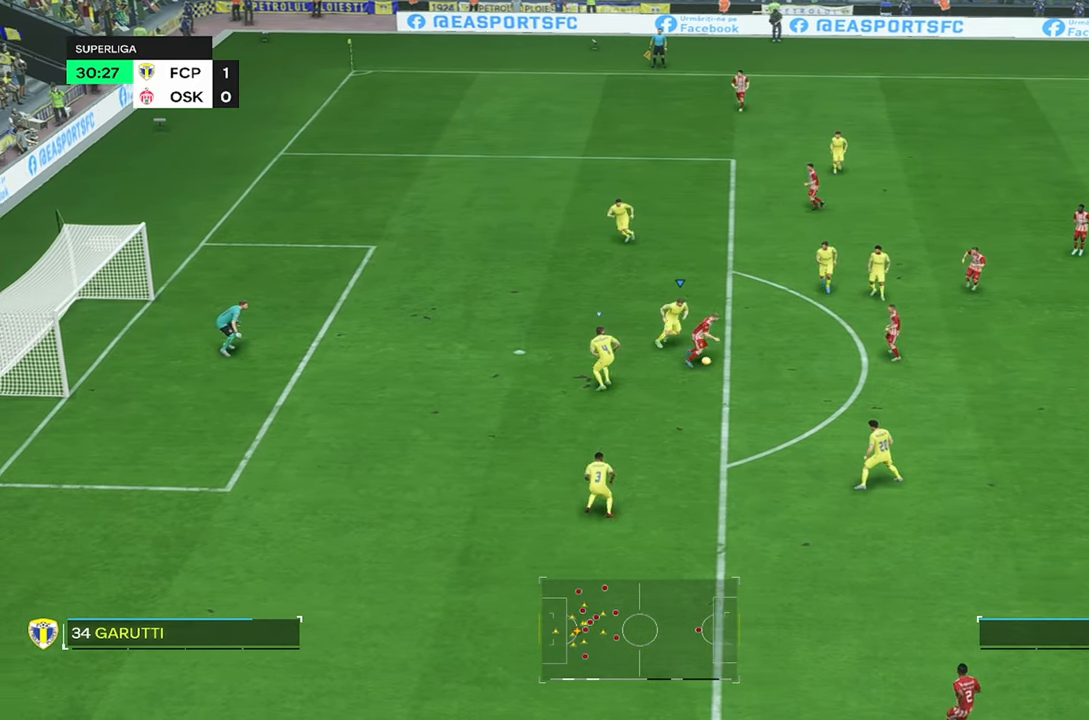
{"buttons": [], "left_stick": "center", "right_stick": "center", "events": [[234, "CIRCLE", "down"], [367, "left_stick", "right"], [400, "CIRCLE", "up"], [467, "left_stick", "center"]]}